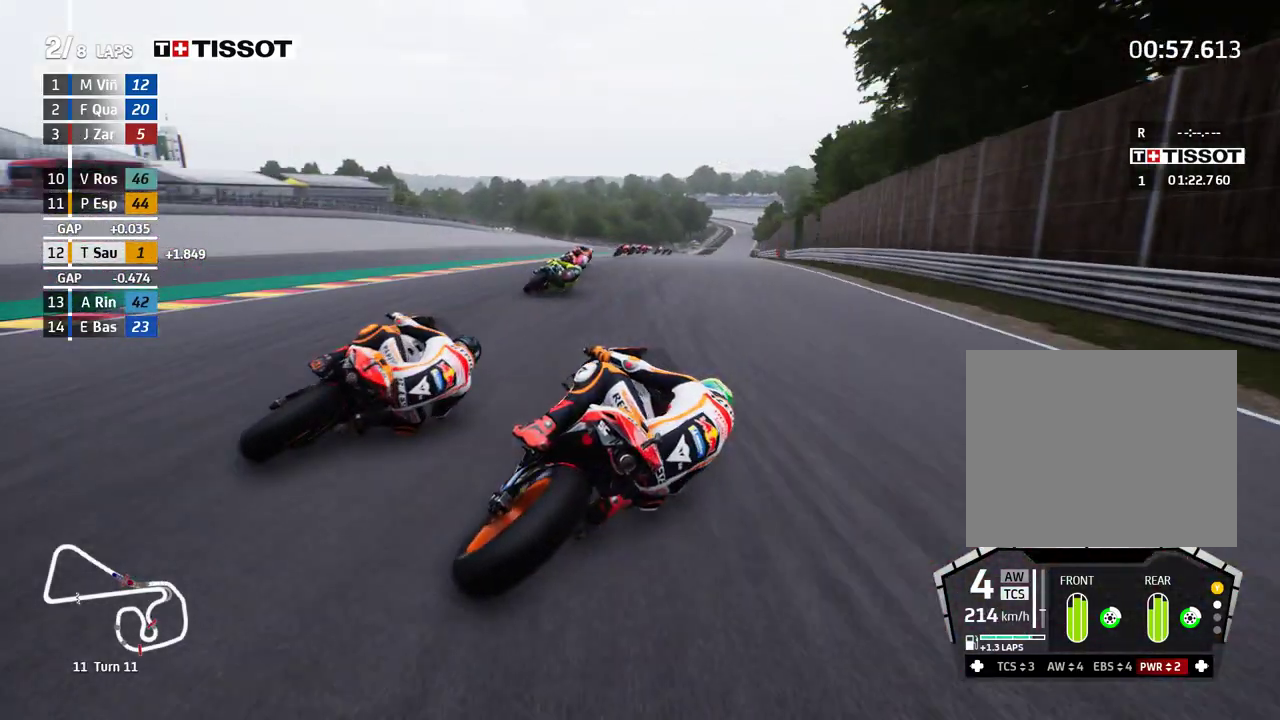
Gameplay with a controller (Xbox layout); each line is a JSON object with the inputs held at the frame after it. "events" lists button and stick changes between this image and that frame as [ms after this image, input, new state], when the widget could be followed in between. Not read: right_stick.
{"buttons": ["R2"], "left_stick": "up-right", "events": [[117, "left_stick", "up-right"], [217, "DPAD_UP", "down"], [333, "DPAD_UP", "up"]]}
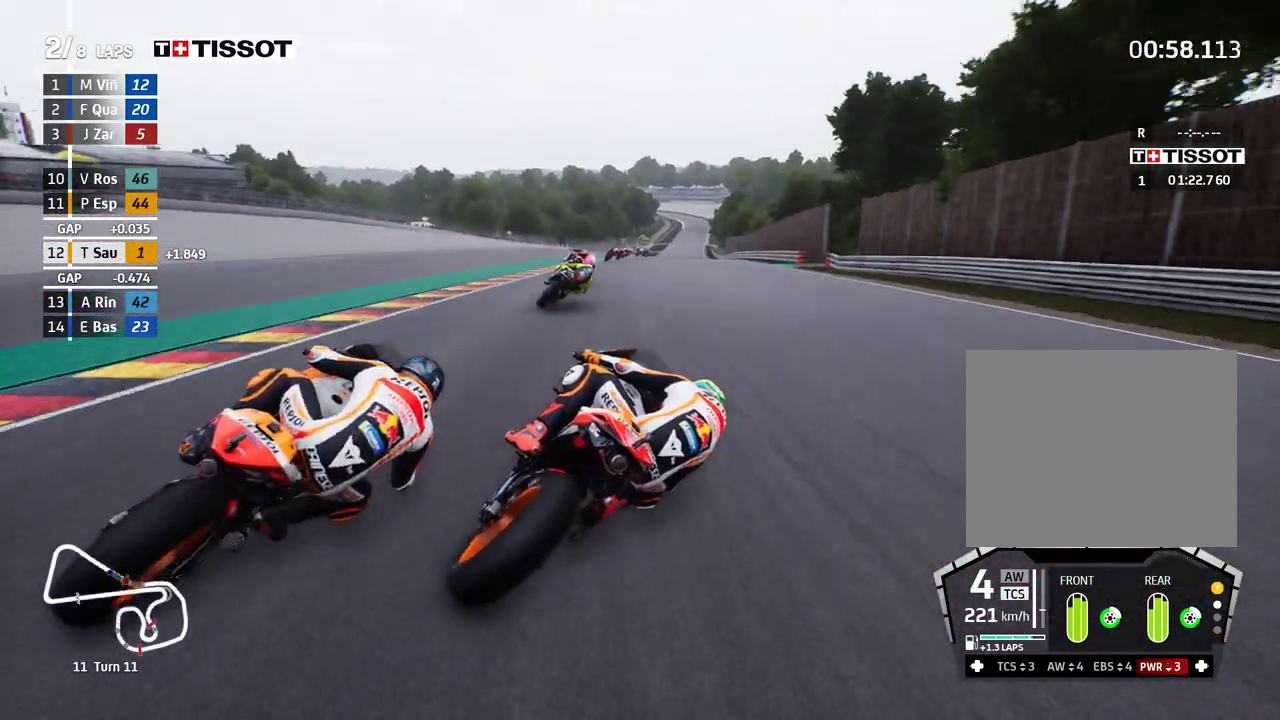
{"buttons": ["R2"], "left_stick": "up-right", "events": []}
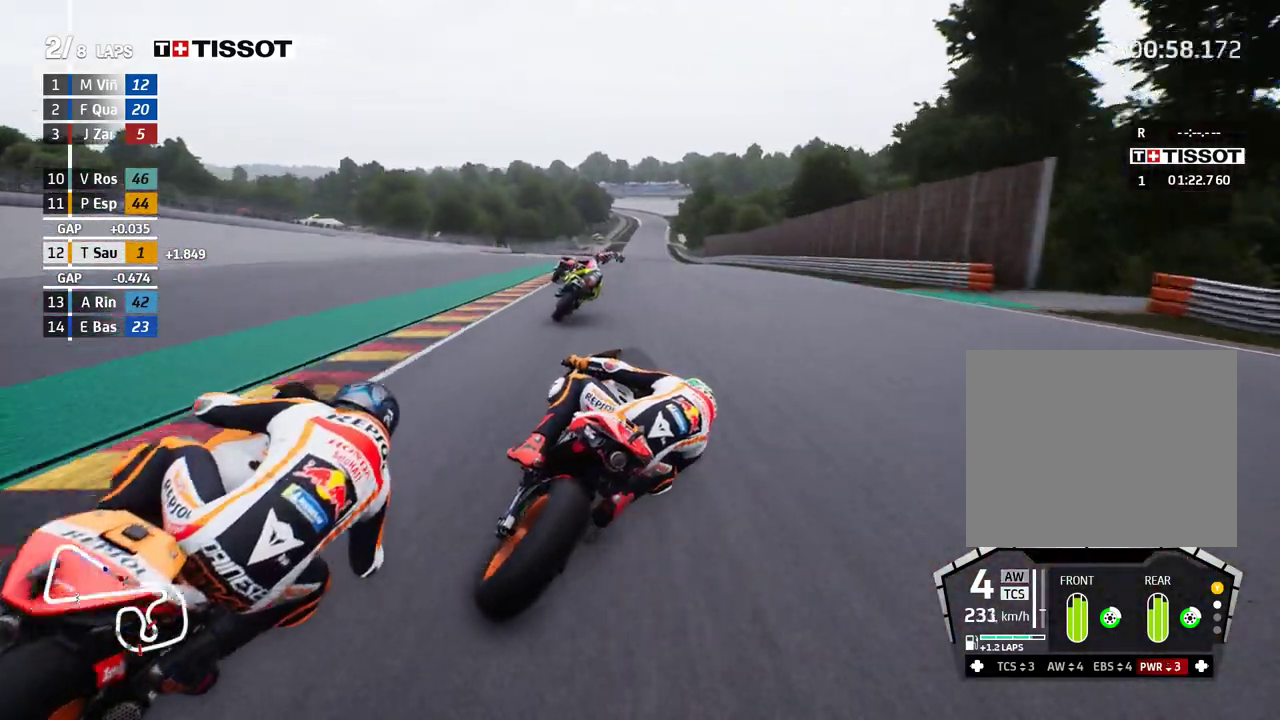
{"buttons": ["R2"], "left_stick": "up-right", "events": [[33, "B", "down"], [117, "B", "up"]]}
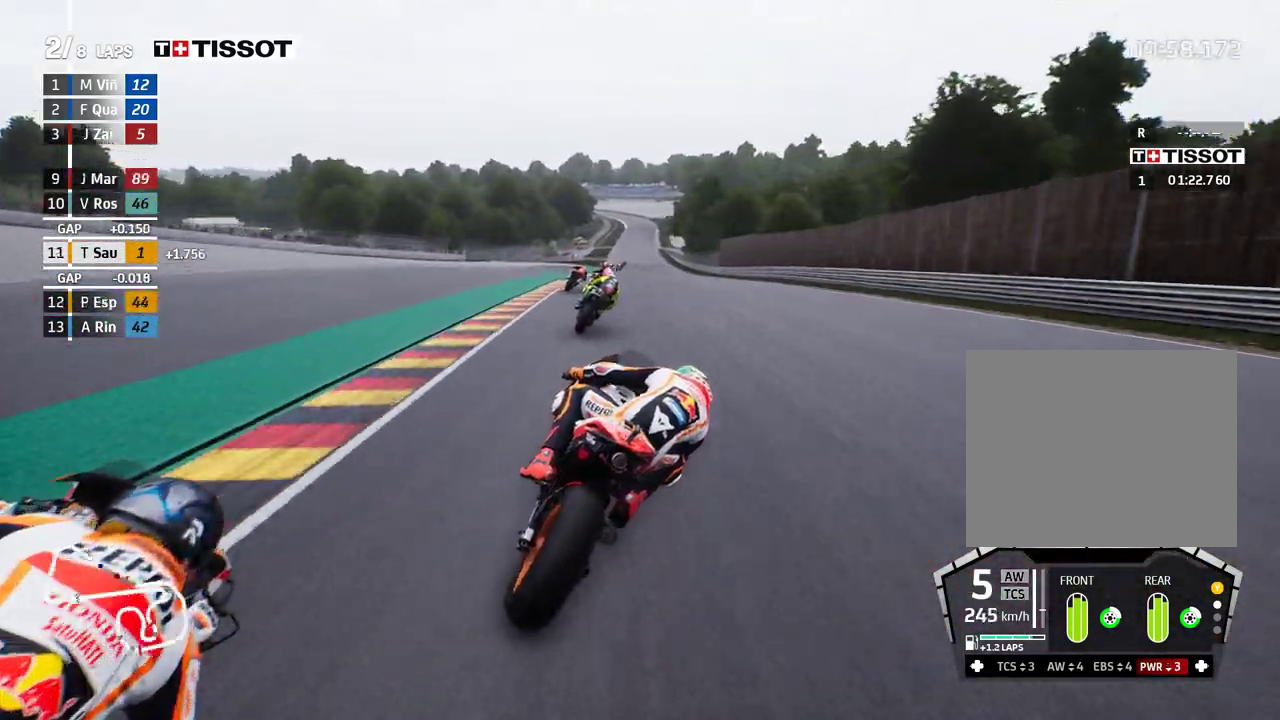
{"buttons": ["R2"], "left_stick": "up-right", "events": []}
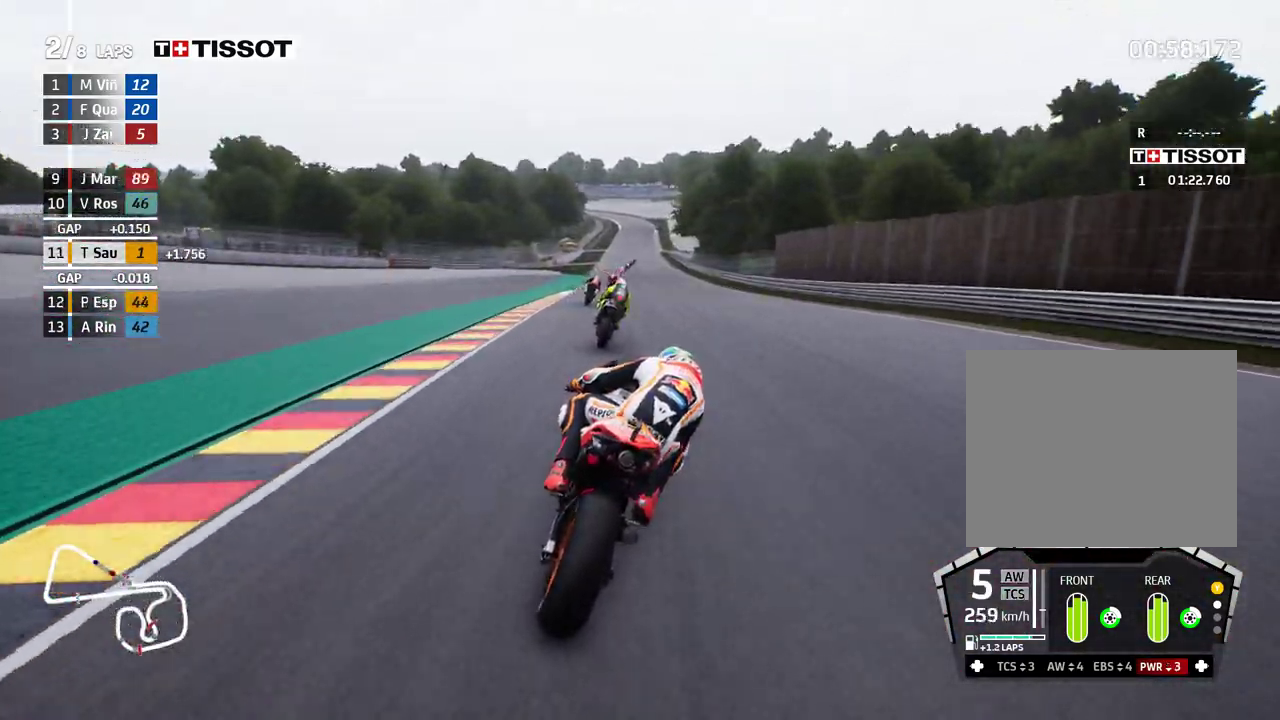
{"buttons": ["R2"], "left_stick": "up-right", "events": [[283, "B", "down"], [383, "B", "up"]]}
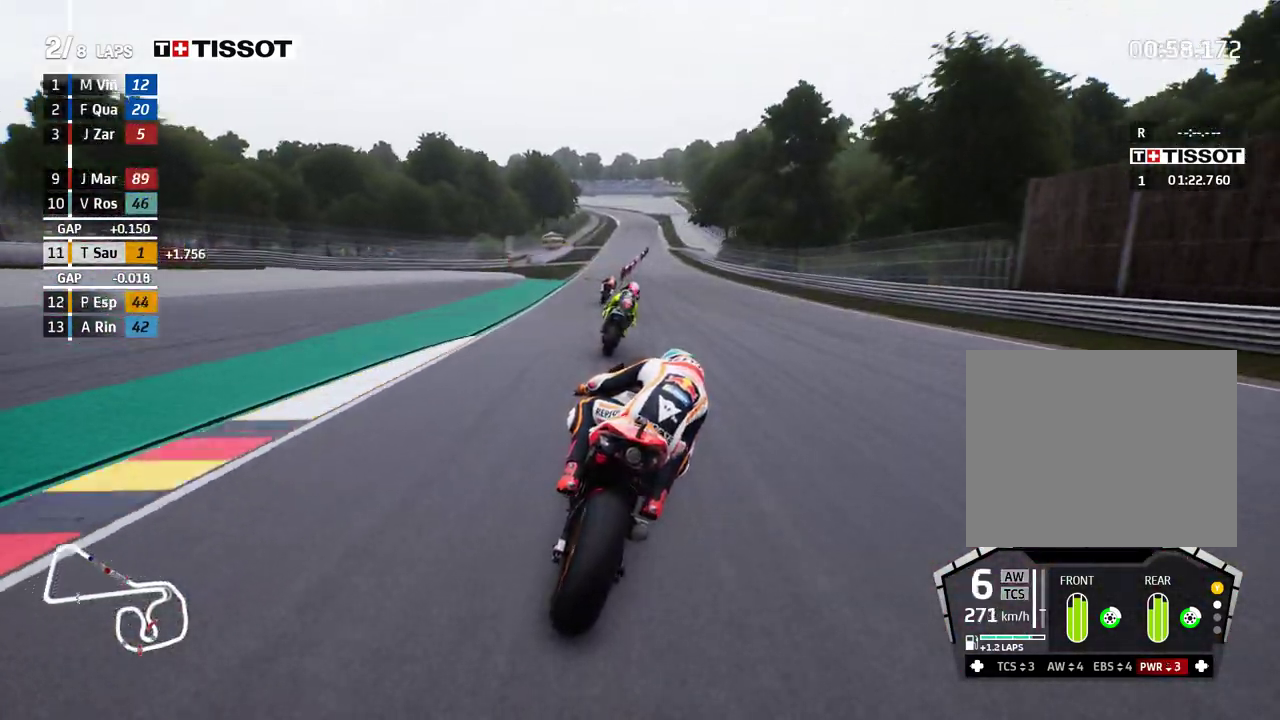
{"buttons": ["R2"], "left_stick": "up-right", "events": [[200, "DPAD_DOWN", "down"], [317, "DPAD_DOWN", "up"], [367, "left_stick", "center"], [433, "left_stick", "up-right"]]}
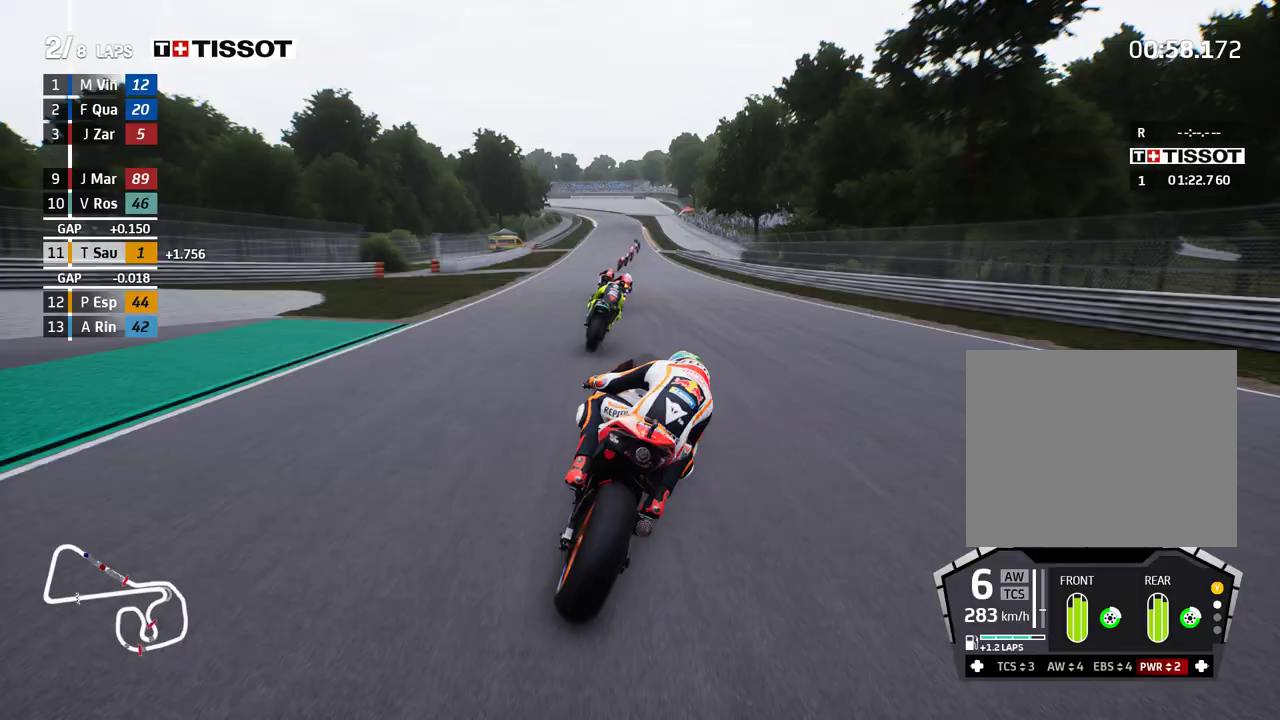
{"buttons": ["R2"], "left_stick": "left", "events": [[150, "left_stick", "center"], [283, "left_stick", "left"], [383, "left_stick", "center"], [500, "left_stick", "left"]]}
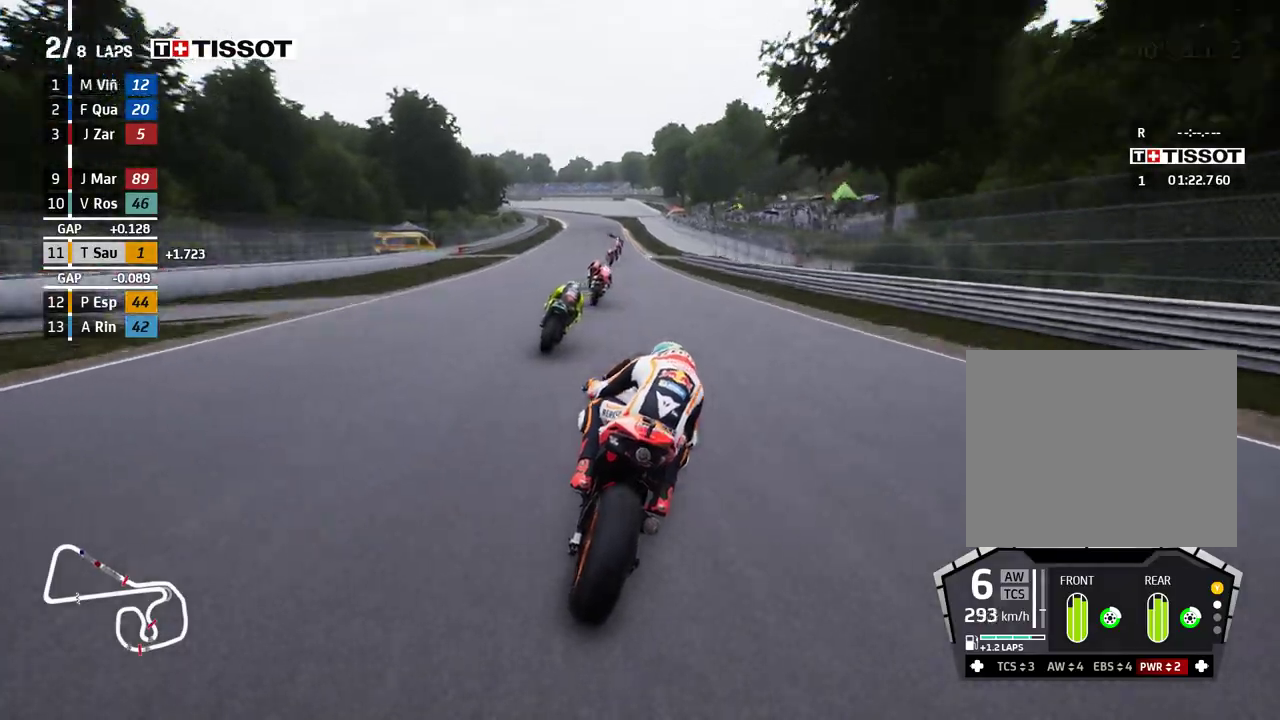
{"buttons": ["A", "L2"], "left_stick": "up-left", "events": [[267, "R2", "up"], [317, "A", "down"], [317, "L2", "down"], [333, "X", "down"], [417, "X", "up"], [433, "left_stick", "up-left"]]}
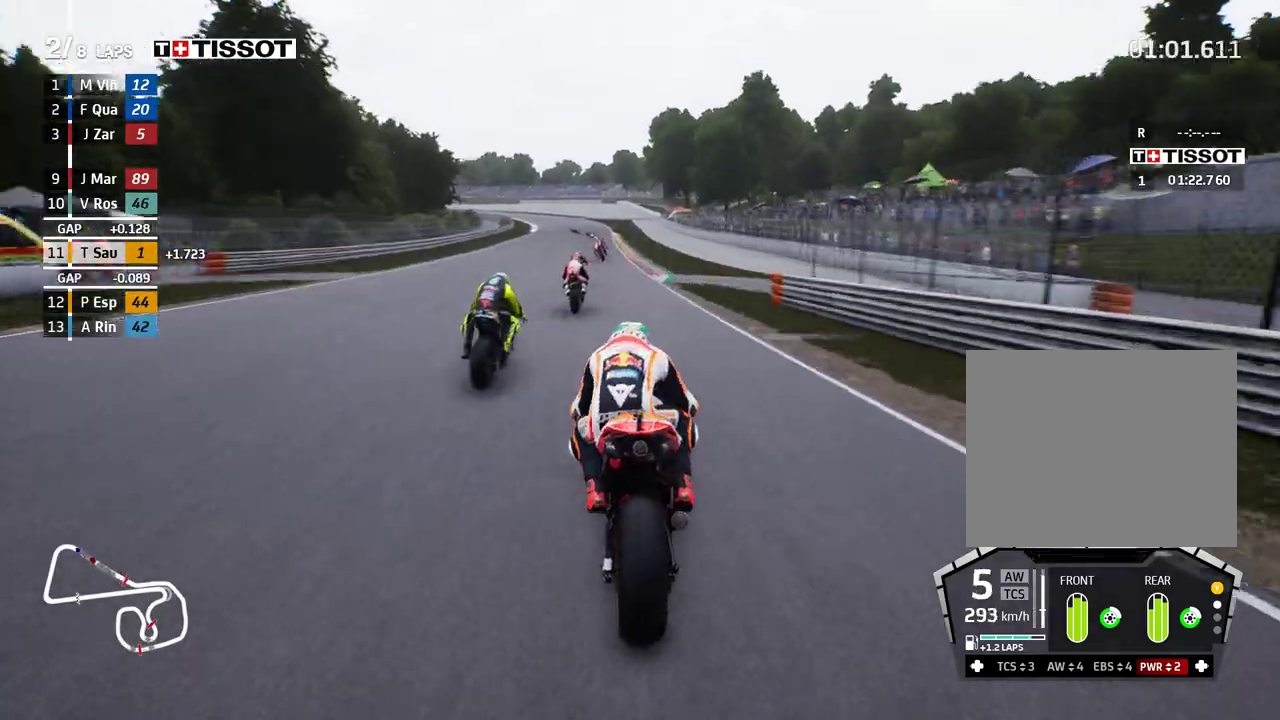
{"buttons": ["L2"], "left_stick": "left", "events": [[33, "X", "down"], [100, "X", "up"], [150, "left_stick", "left"], [233, "X", "down"], [300, "X", "up"], [383, "A", "up"]]}
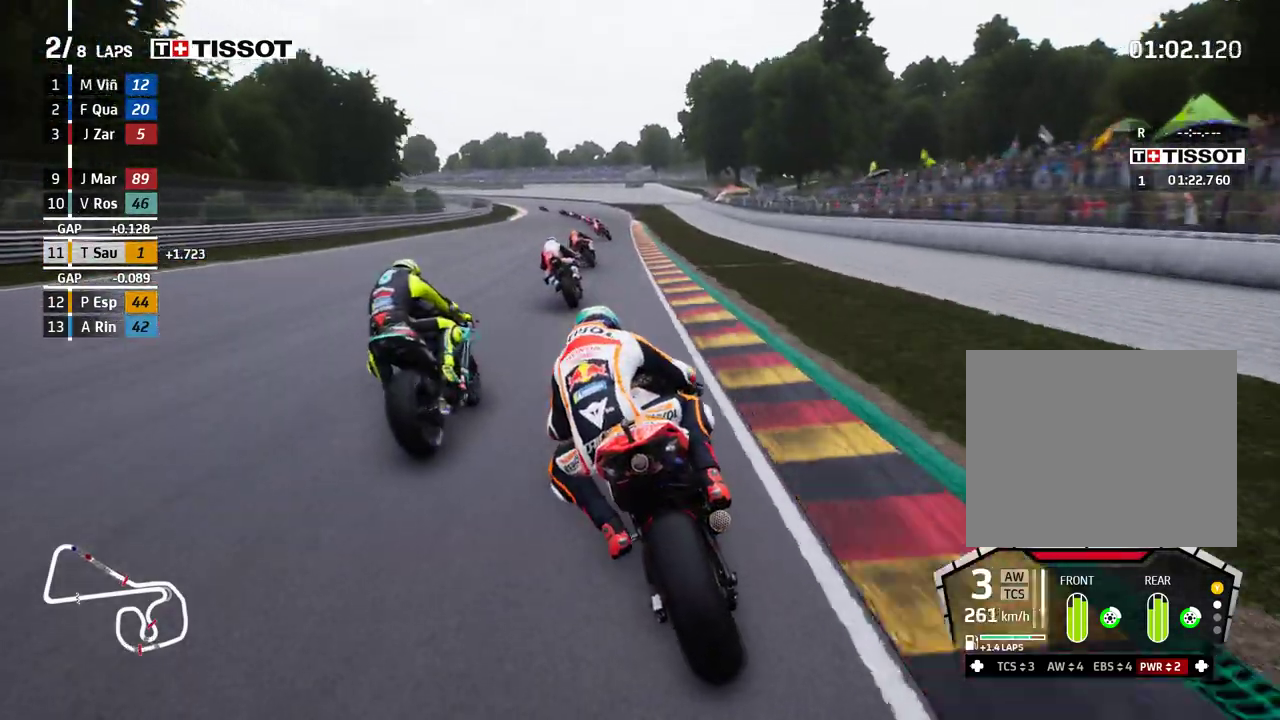
{"buttons": ["L2"], "left_stick": "left", "events": []}
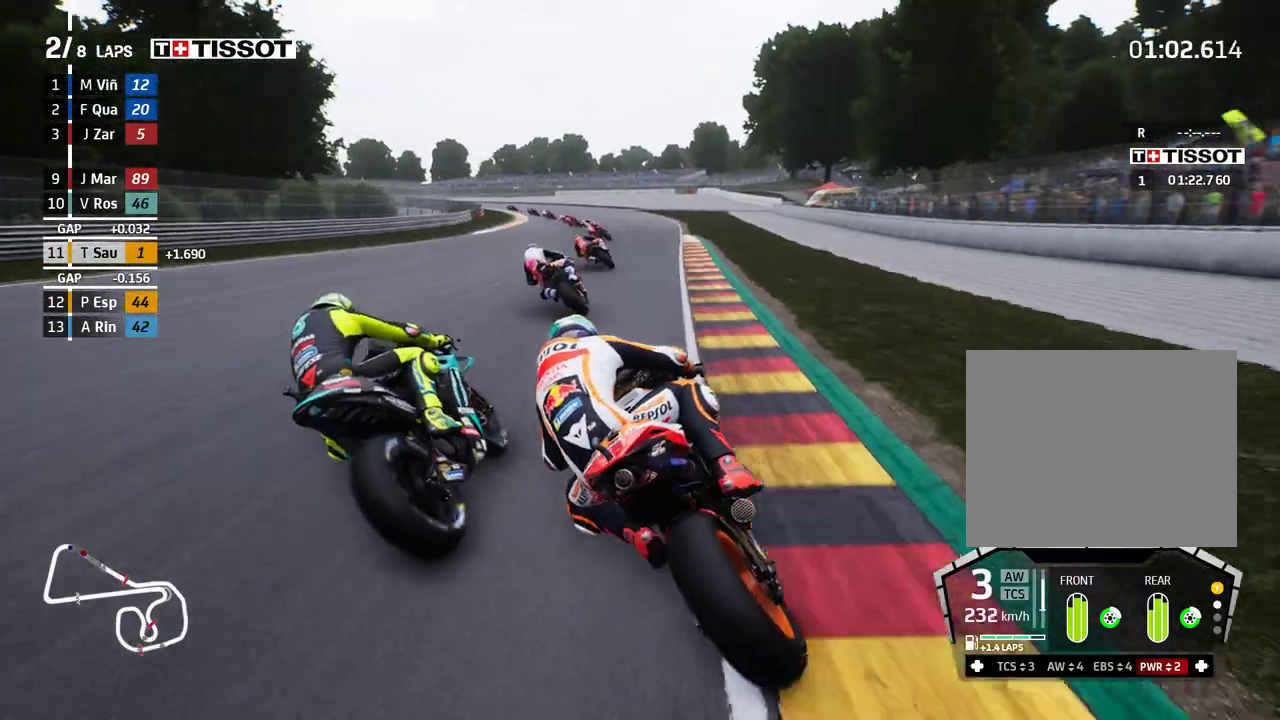
{"buttons": ["L2"], "left_stick": "left", "events": [[33, "A", "down"], [167, "X", "down"], [267, "X", "up"], [317, "A", "up"]]}
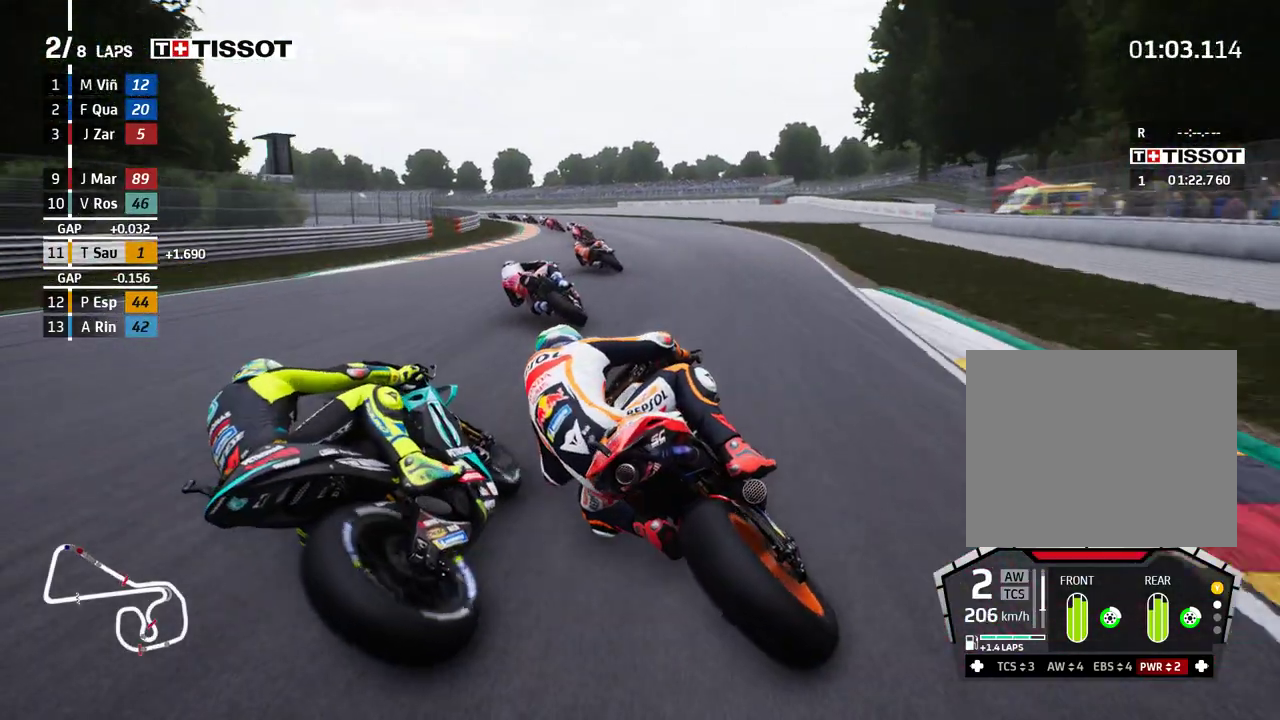
{"buttons": ["L2"], "left_stick": "left", "events": [[200, "A", "down"], [317, "A", "up"], [383, "A", "down"], [483, "A", "up"]]}
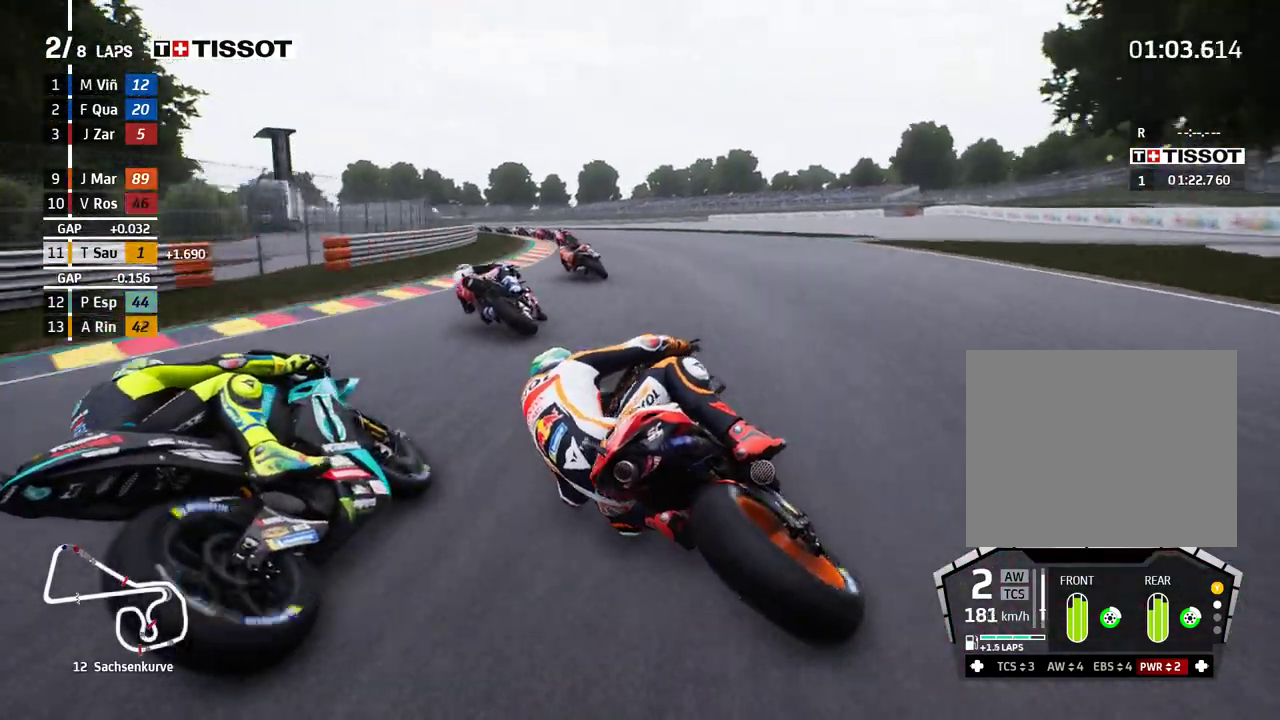
{"buttons": ["L2"], "left_stick": "left", "events": [[100, "A", "down"], [183, "A", "up"], [283, "A", "down"], [367, "A", "up"]]}
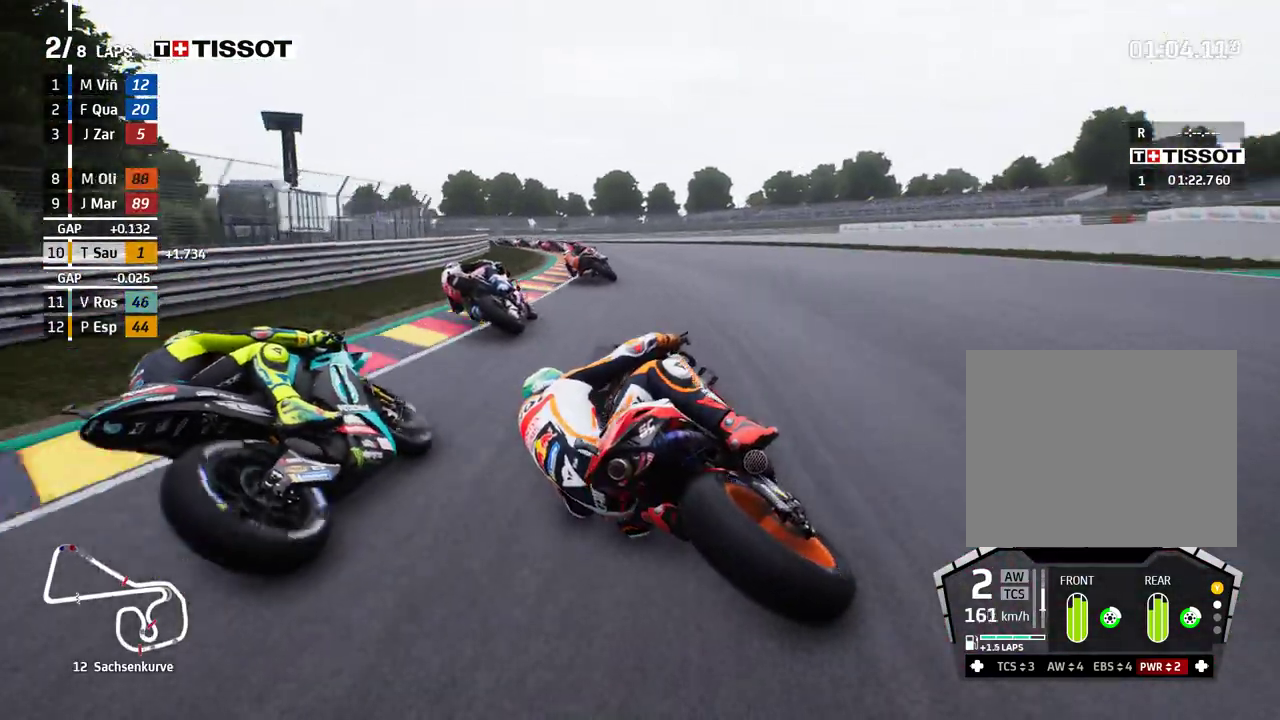
{"buttons": ["L2"], "left_stick": "left", "events": [[17, "A", "down"], [100, "A", "up"], [200, "L2", "up"], [217, "A", "down"], [300, "A", "up"], [367, "L2", "down"]]}
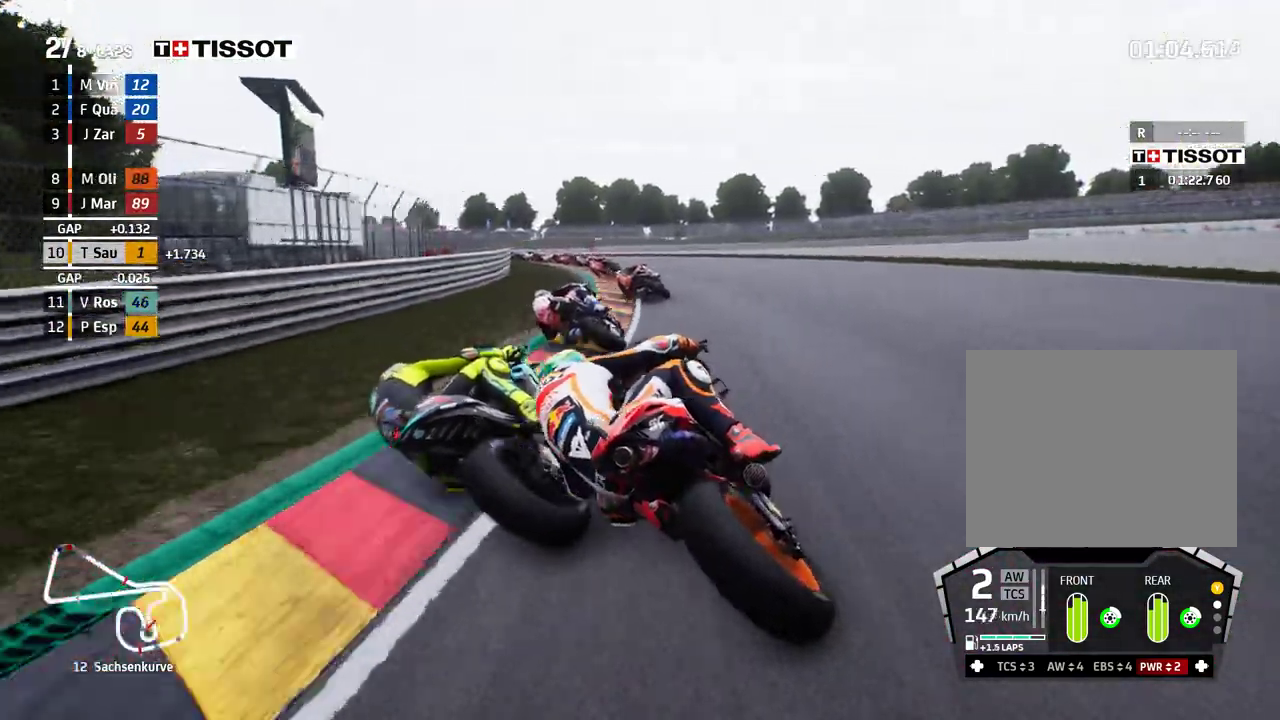
{"buttons": ["L2"], "left_stick": "left", "events": []}
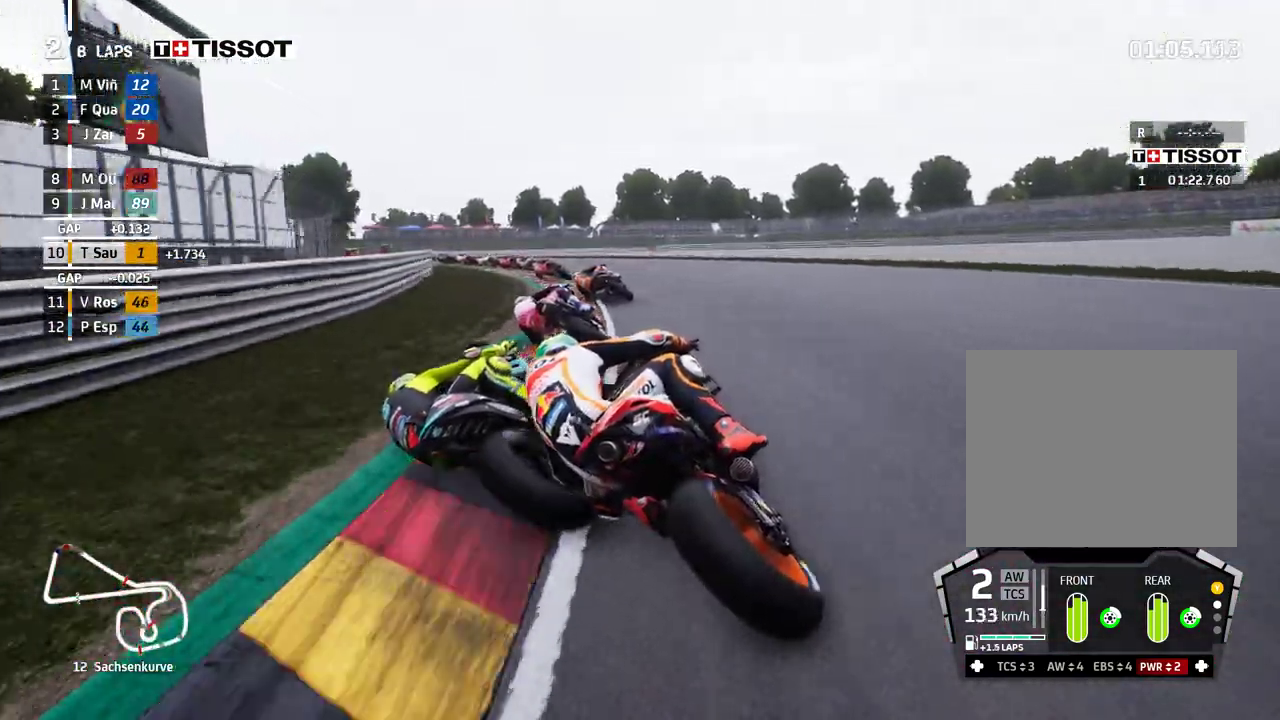
{"buttons": ["L2"], "left_stick": "left", "events": [[283, "L2", "up"], [367, "L2", "down"]]}
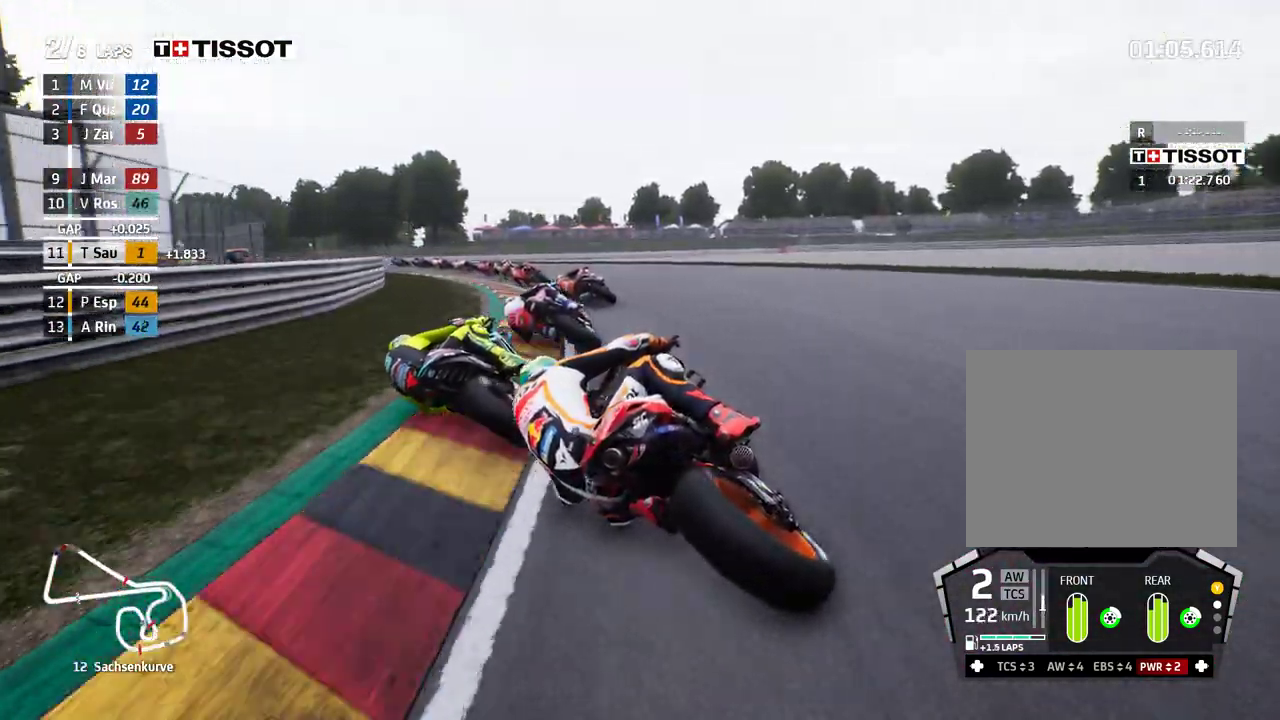
{"buttons": ["R2"], "left_stick": "left", "events": [[17, "L2", "up"], [83, "R2", "down"]]}
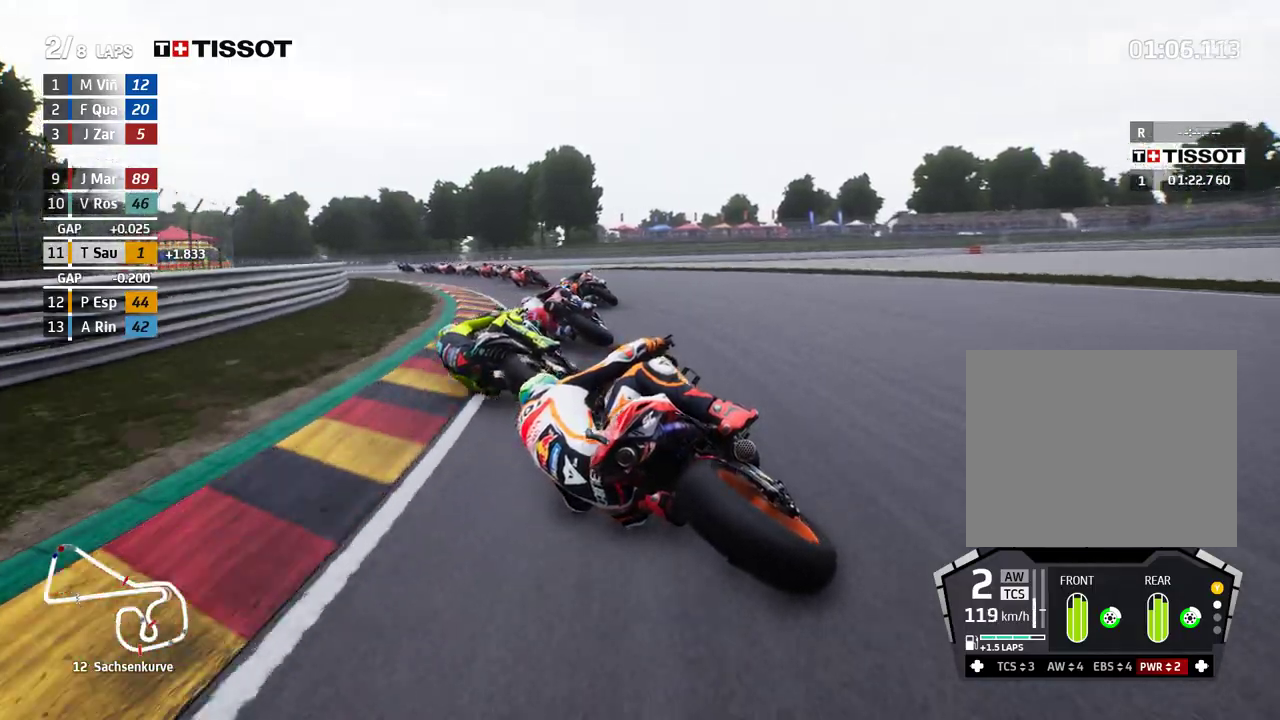
{"buttons": ["R2"], "left_stick": "left", "events": []}
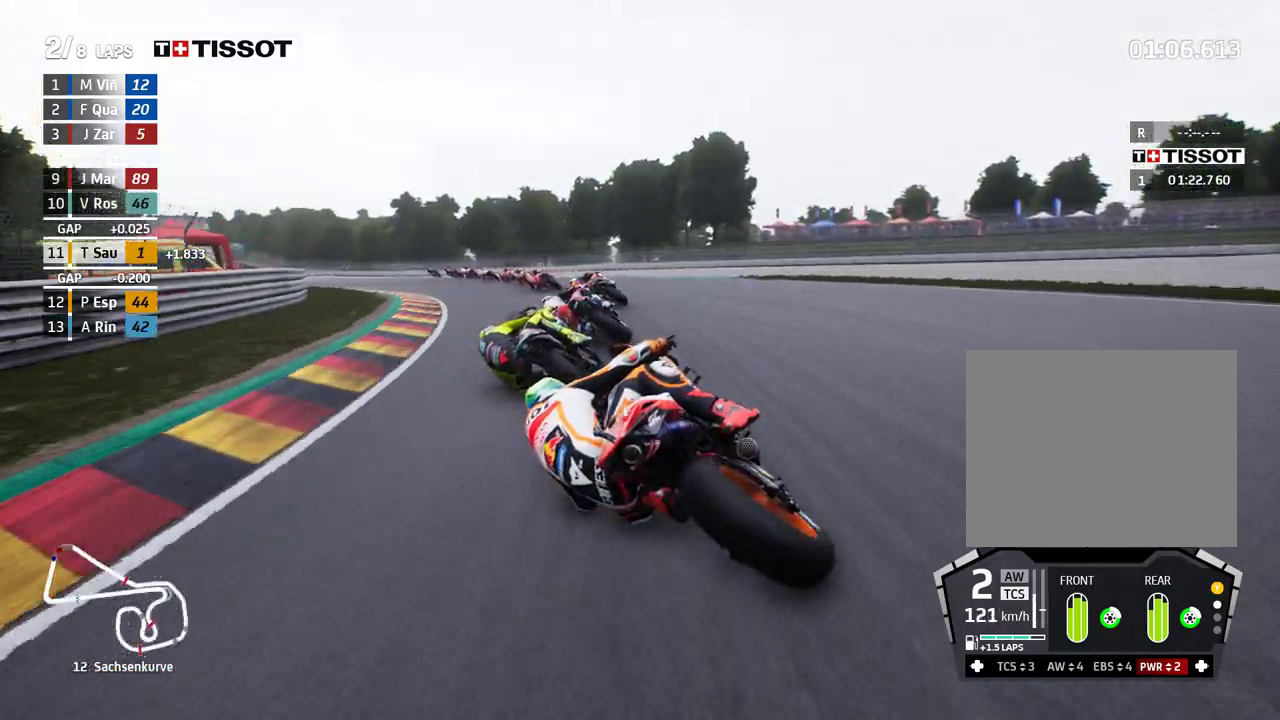
{"buttons": ["R2"], "left_stick": "up-left", "events": [[283, "left_stick", "up-left"]]}
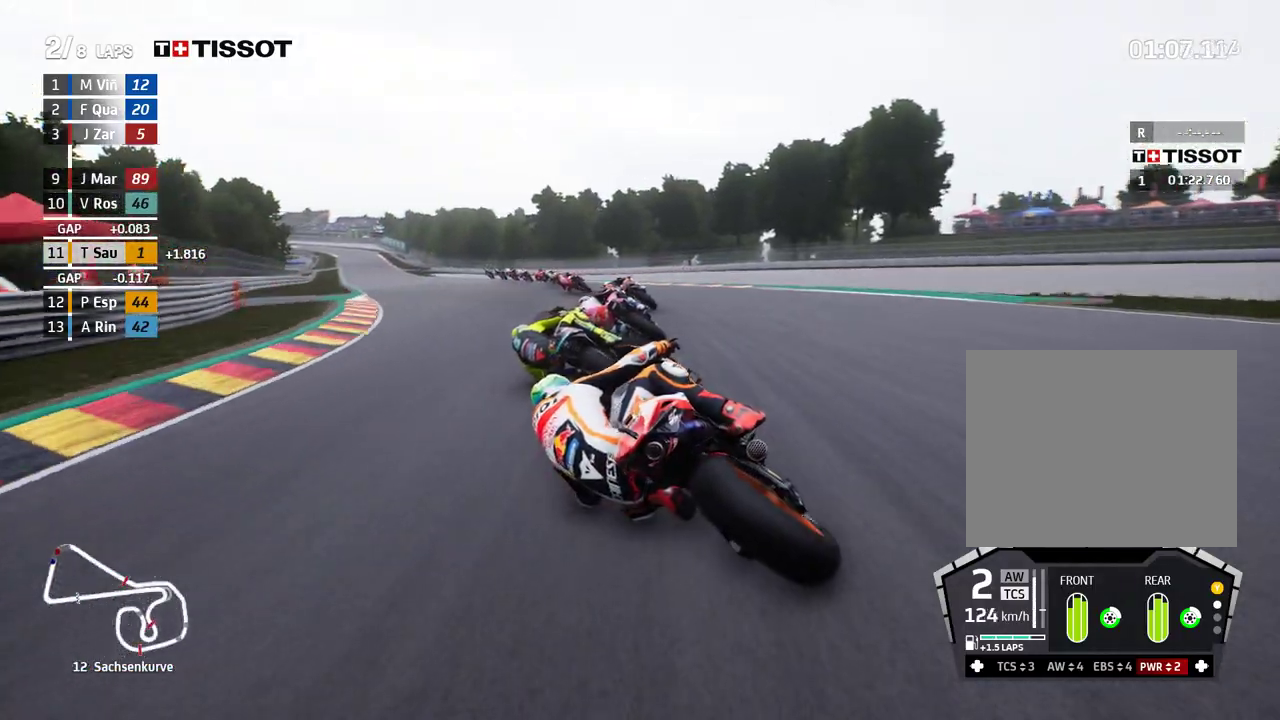
{"buttons": ["R2"], "left_stick": "up-left", "events": []}
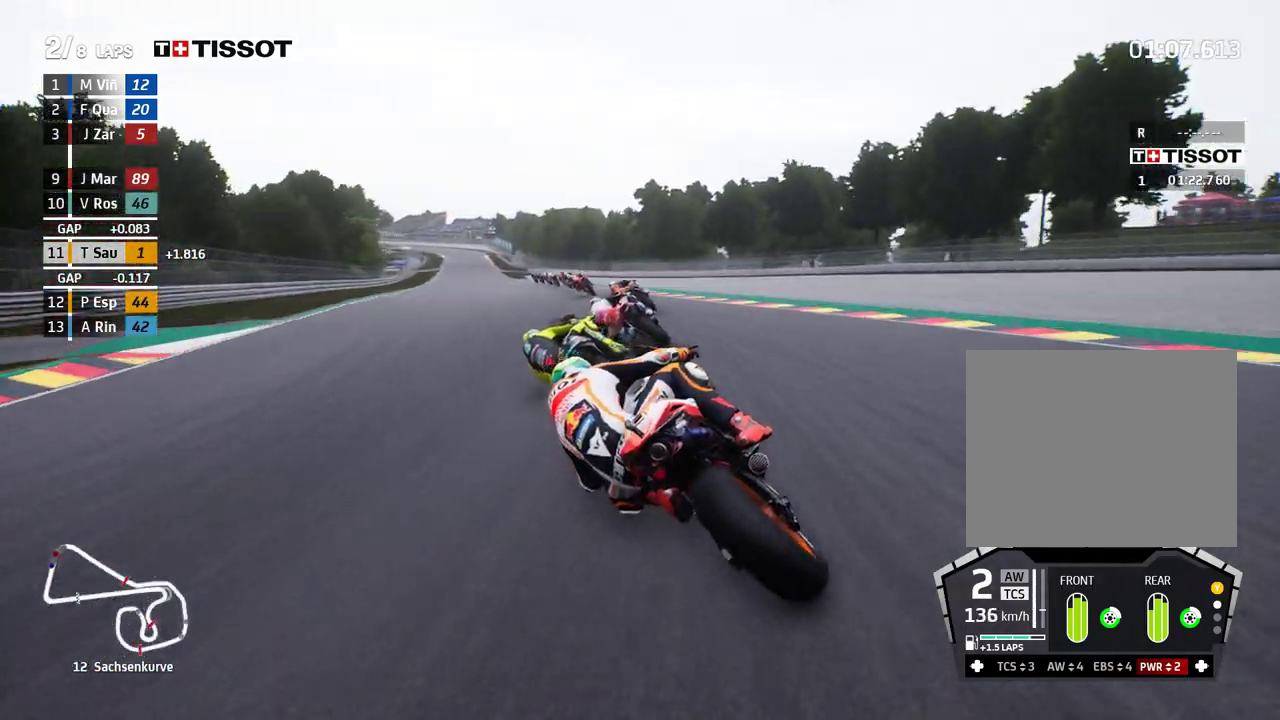
{"buttons": ["R2"], "left_stick": "up-left", "events": []}
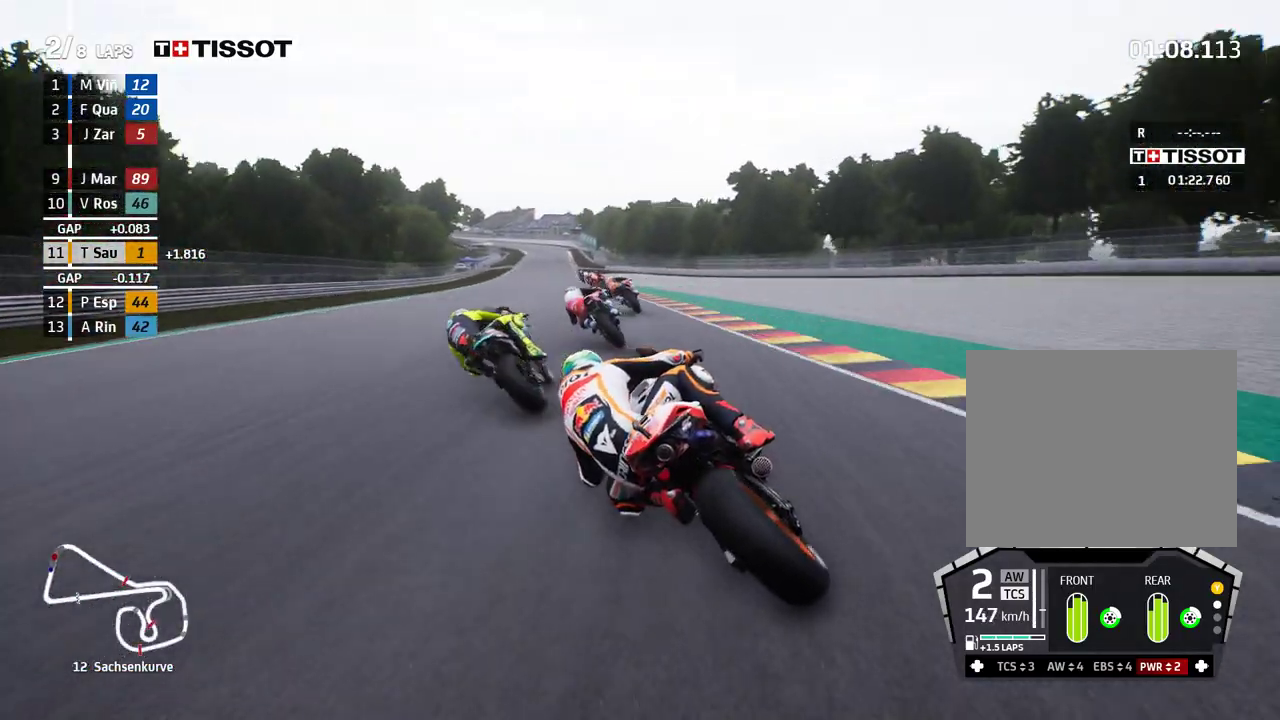
{"buttons": ["R2"], "left_stick": "center", "events": [[450, "left_stick", "center"]]}
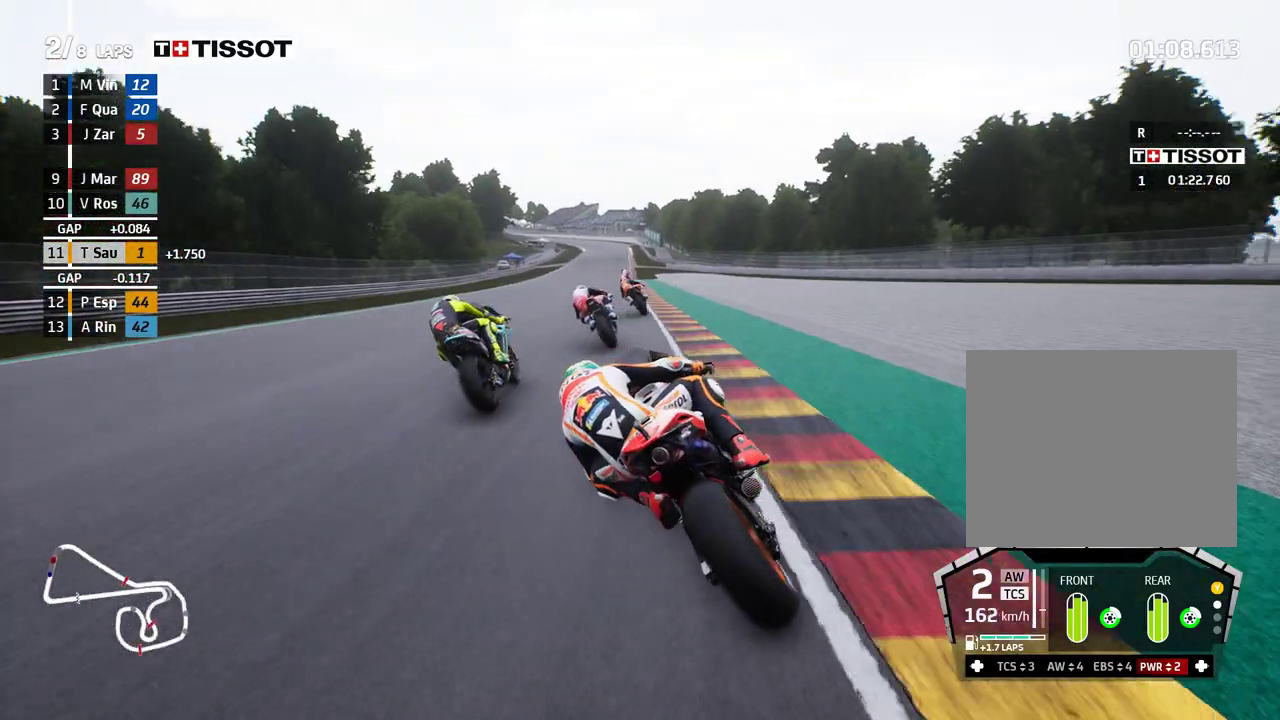
{"buttons": ["R2", "DPAD_UP"], "left_stick": "center", "events": [[100, "left_stick", "left"], [217, "B", "down"], [317, "B", "up"], [317, "left_stick", "center"], [483, "DPAD_UP", "down"]]}
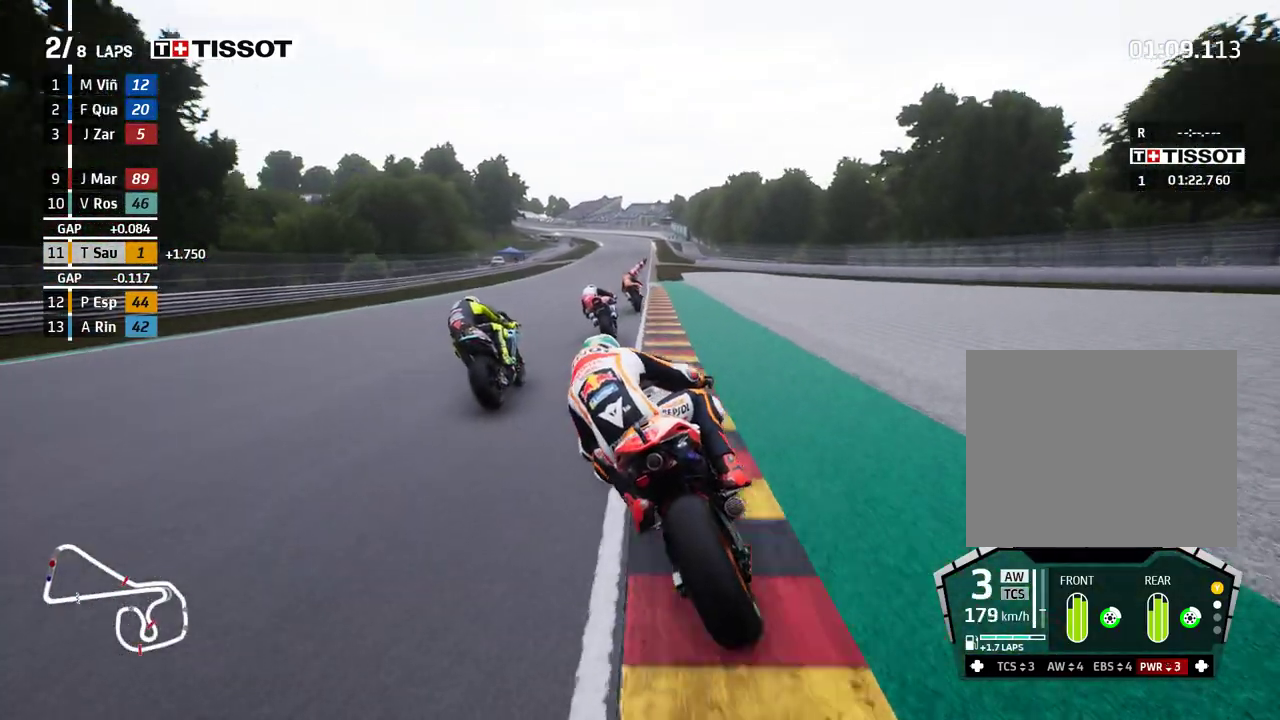
{"buttons": ["R2"], "left_stick": "right", "events": [[67, "DPAD_UP", "up"], [467, "left_stick", "right"]]}
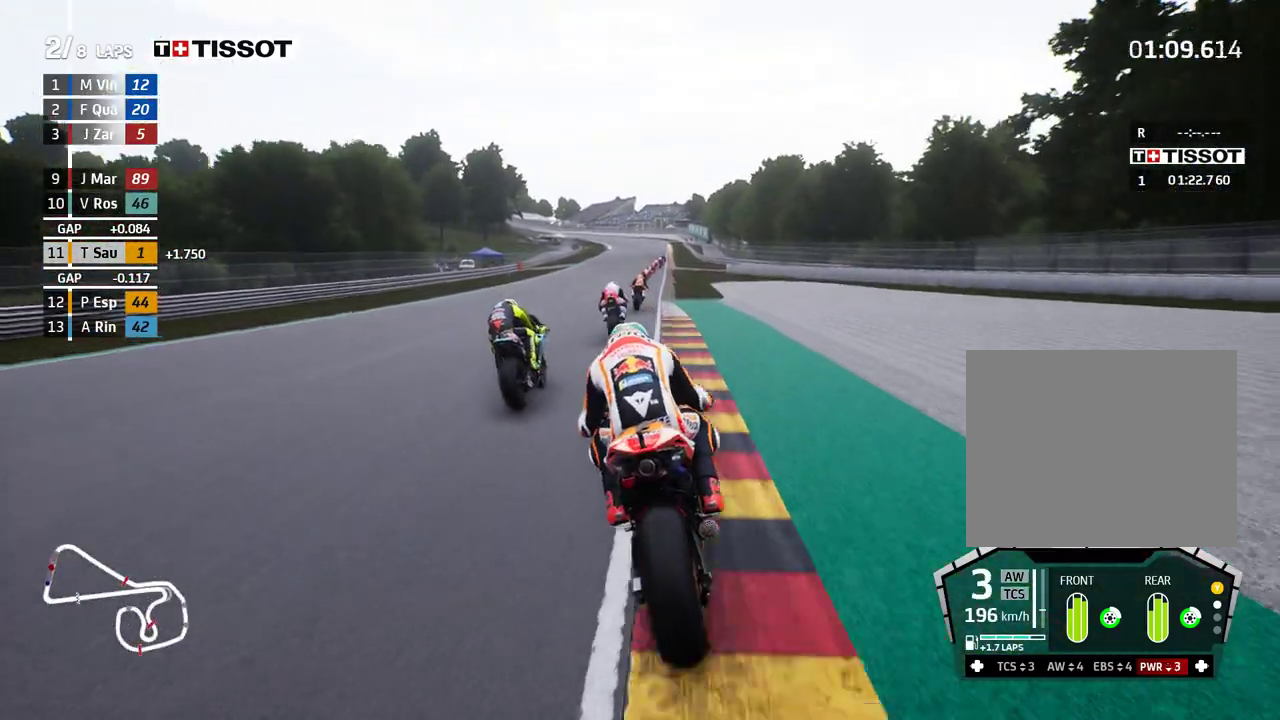
{"buttons": ["R2"], "left_stick": "center", "events": [[167, "left_stick", "center"], [333, "left_stick", "right"], [433, "left_stick", "center"]]}
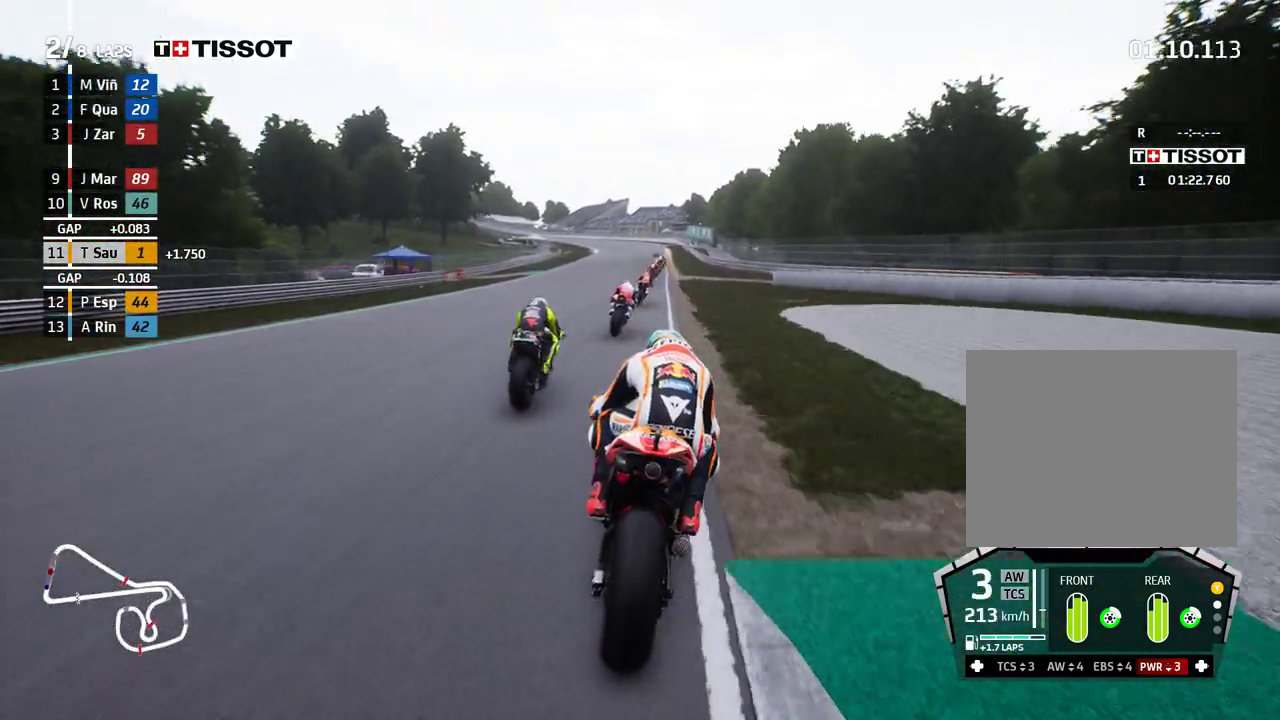
{"buttons": ["A", "X", "L2"], "left_stick": "center", "events": [[433, "A", "down"], [433, "L2", "down"], [450, "X", "down"], [467, "R2", "up"]]}
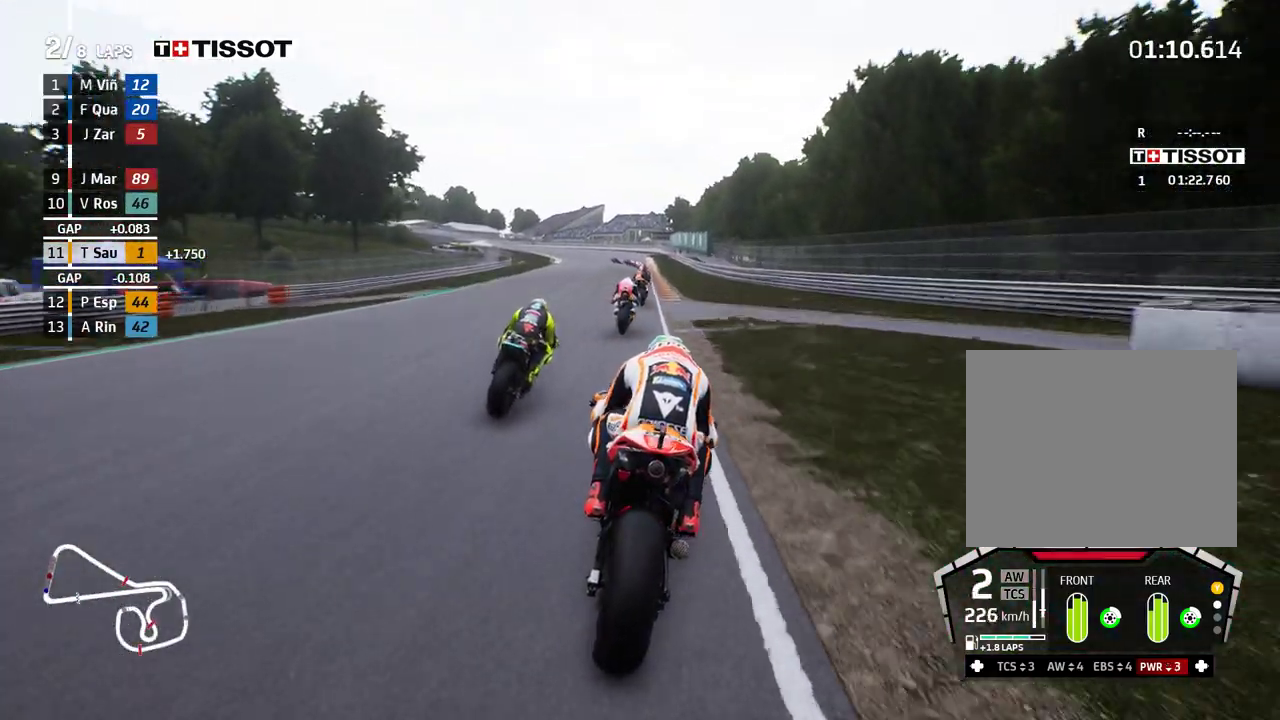
{"buttons": ["A", "L2"], "left_stick": "left", "events": [[50, "X", "up"], [117, "A", "up"], [200, "left_stick", "left"], [433, "A", "down"]]}
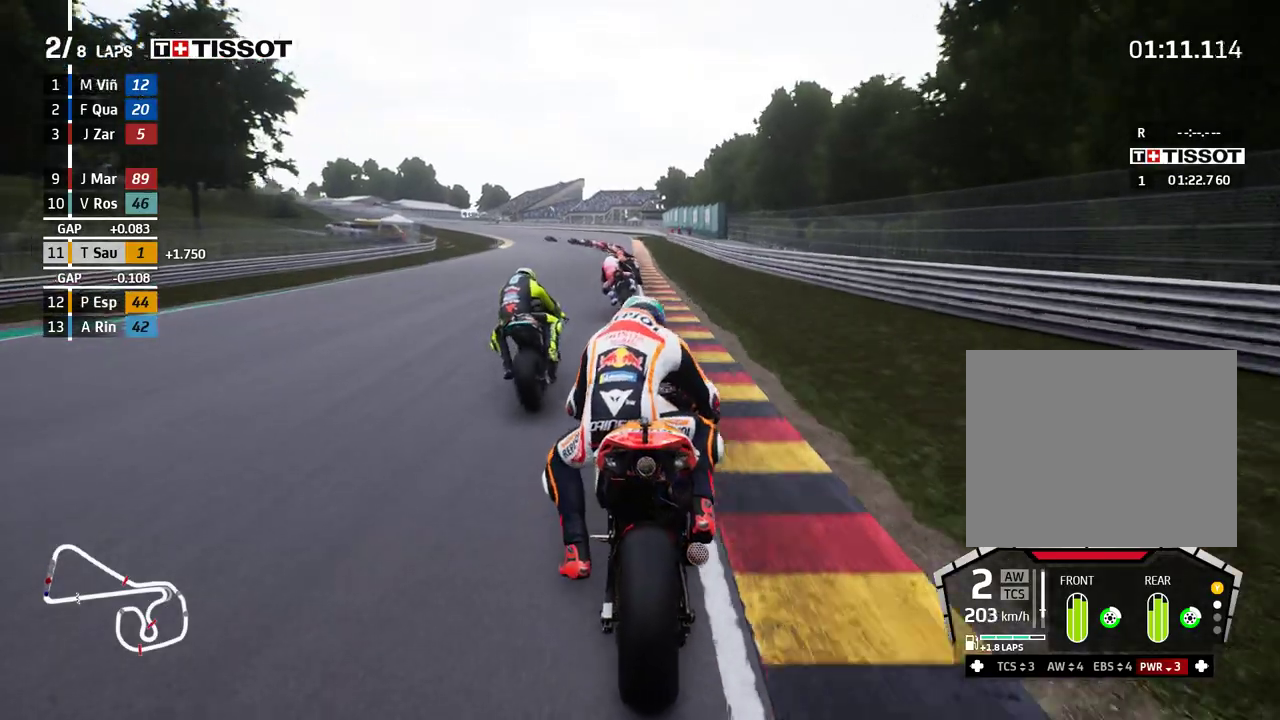
{"buttons": ["L2"], "left_stick": "left", "events": [[33, "A", "up"], [267, "A", "down"], [367, "A", "up"]]}
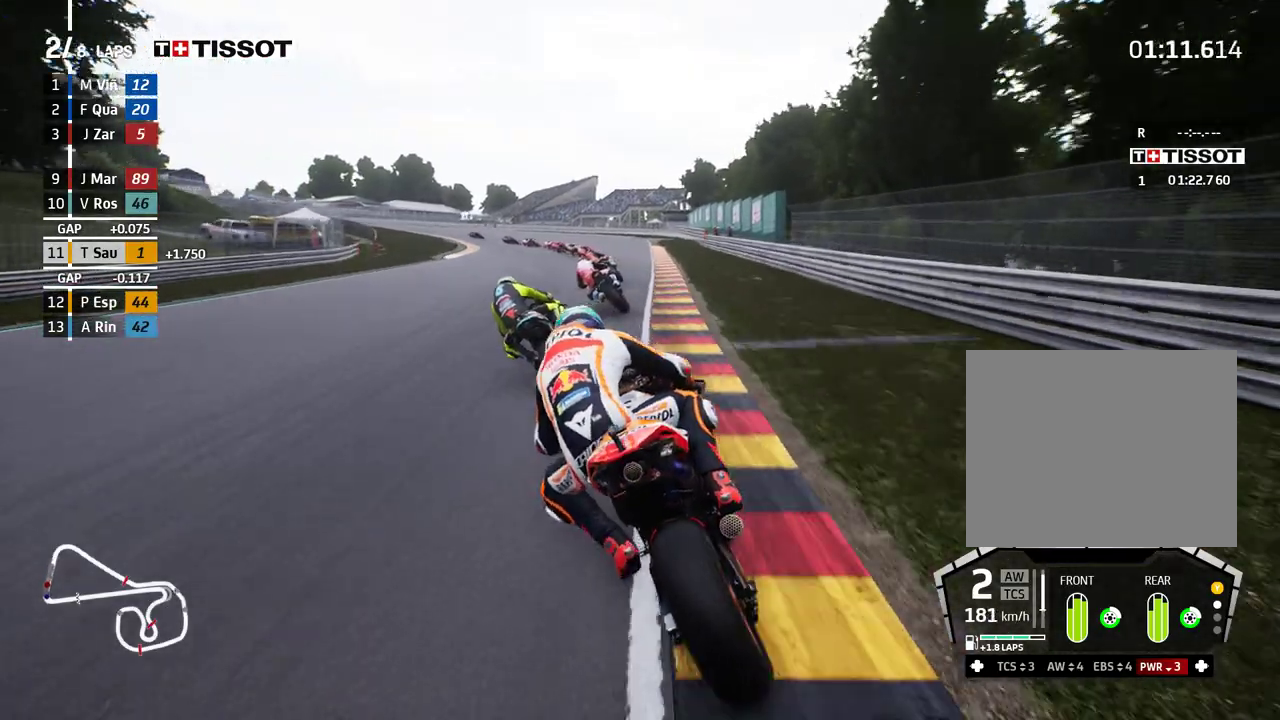
{"buttons": ["L2"], "left_stick": "left", "events": []}